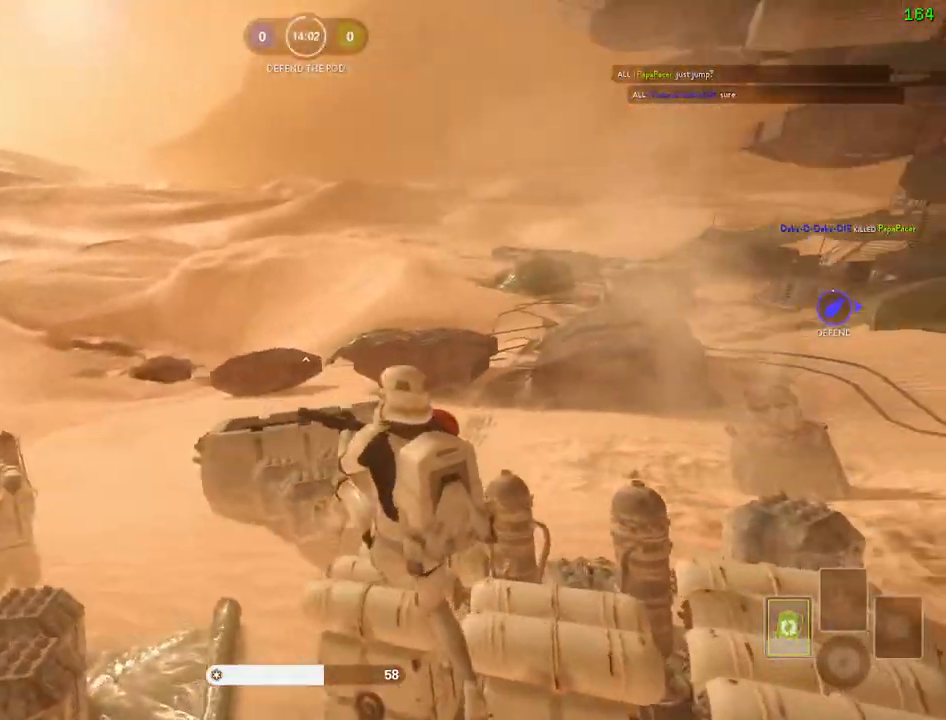
Gameplay with keyboard and mouse; each line is a JSON object with the keys and mouse buttons held at the frame after it. "events" lists presses ("down") and releases ("up") of "1", "2", "3", "4", "5", "a", "alt", "b", "c", "ctrl", "d", "e", "f", "g", "q", "r", "s", "shift", "space", "t", "tab", "v", "w", "x", "z", "mouse_left", "mouse_wheel" and "mouse_right" between this image and that frame as [ms after this image, input, new state], when the widget could be followed in between. "mouse_left", "mouse_wheel", "mouse_right" = the "left", "wheel", "right" buttons of the "mouse" list. No other keys are recorded. "wheel" means that the mouse wheel is clicked or scrolled. Mouse movement is not recorded.
{"keys": ["a", "shift", "w"], "mouse": [], "events": [[200, "c", "down"], [267, "c", "up"]]}
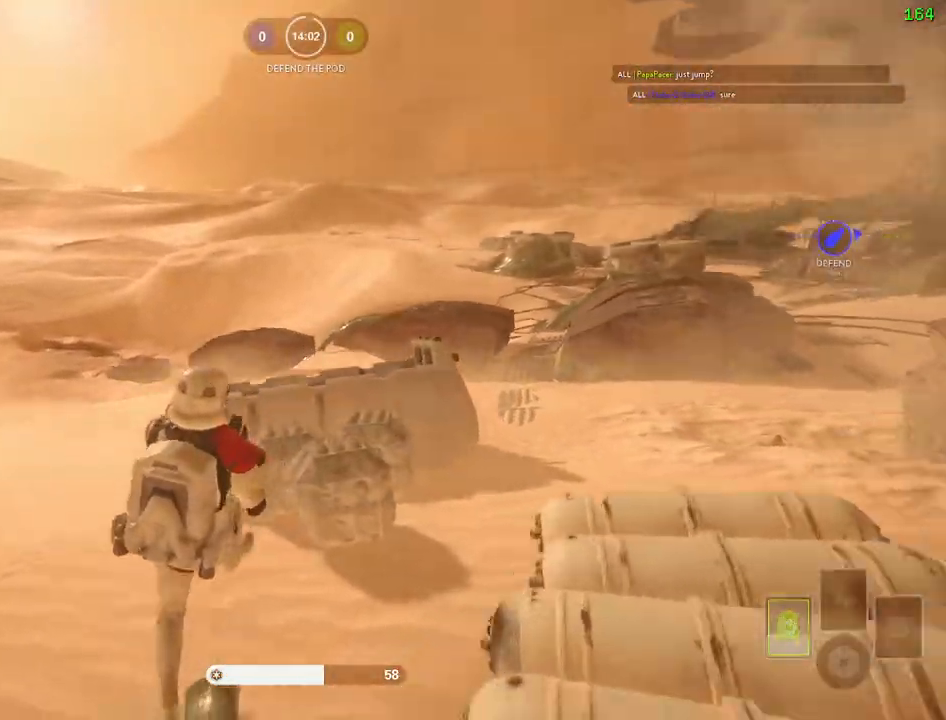
{"keys": ["a", "shift", "w"], "mouse": [], "events": [[150, "space", "down"], [350, "space", "up"]]}
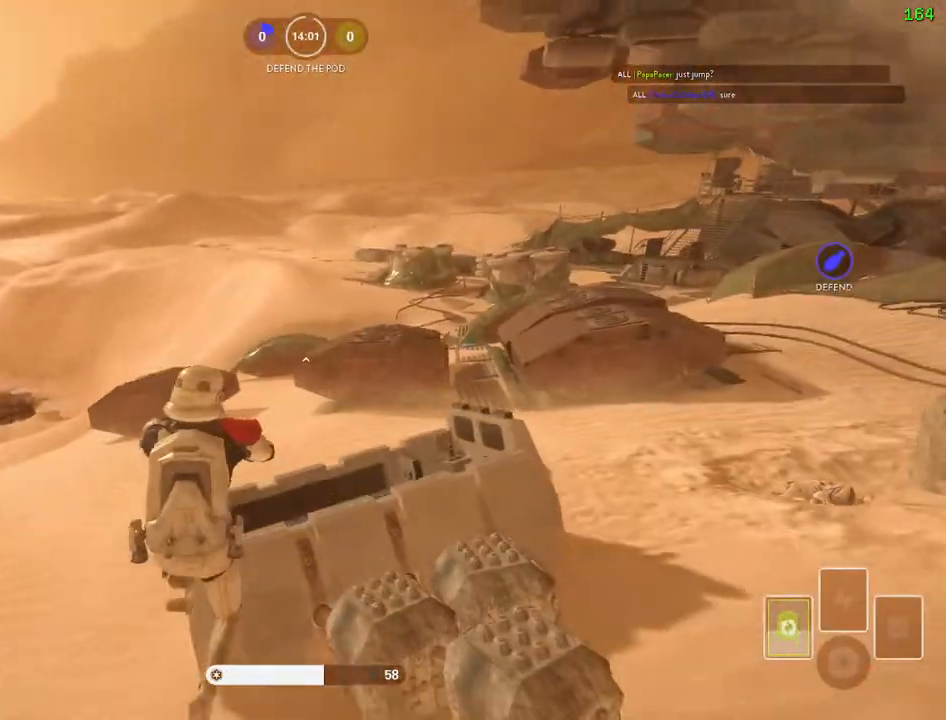
{"keys": ["a", "shift", "w"], "mouse": [], "events": []}
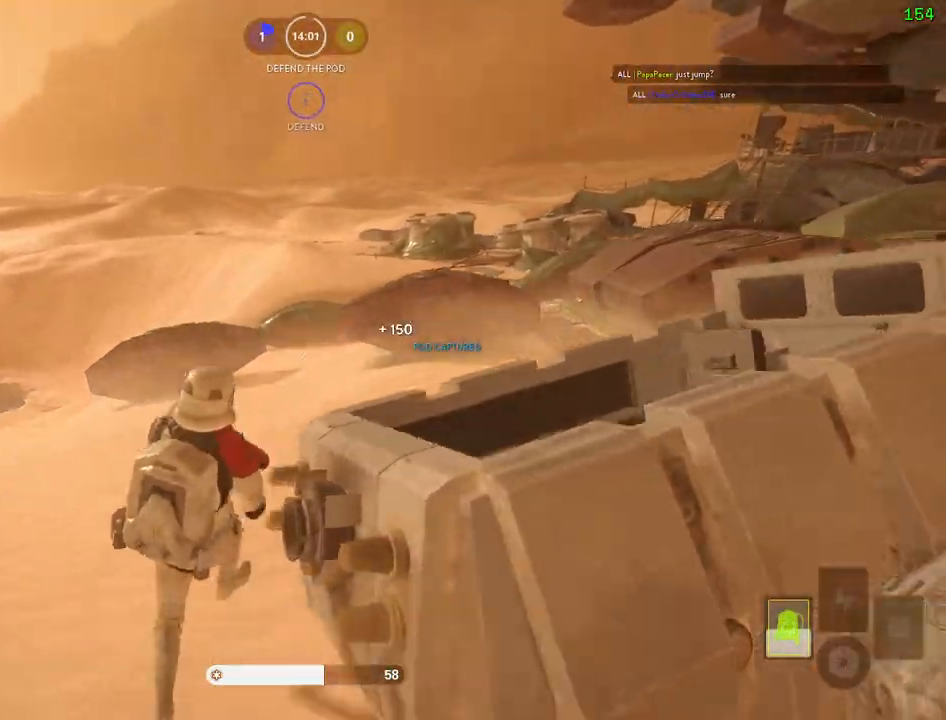
{"keys": ["a", "shift", "w"], "mouse": [], "events": [[67, "c", "down"], [150, "c", "up"], [150, "w", "up"], [183, "alt", "down"], [333, "w", "down"], [350, "alt", "up"]]}